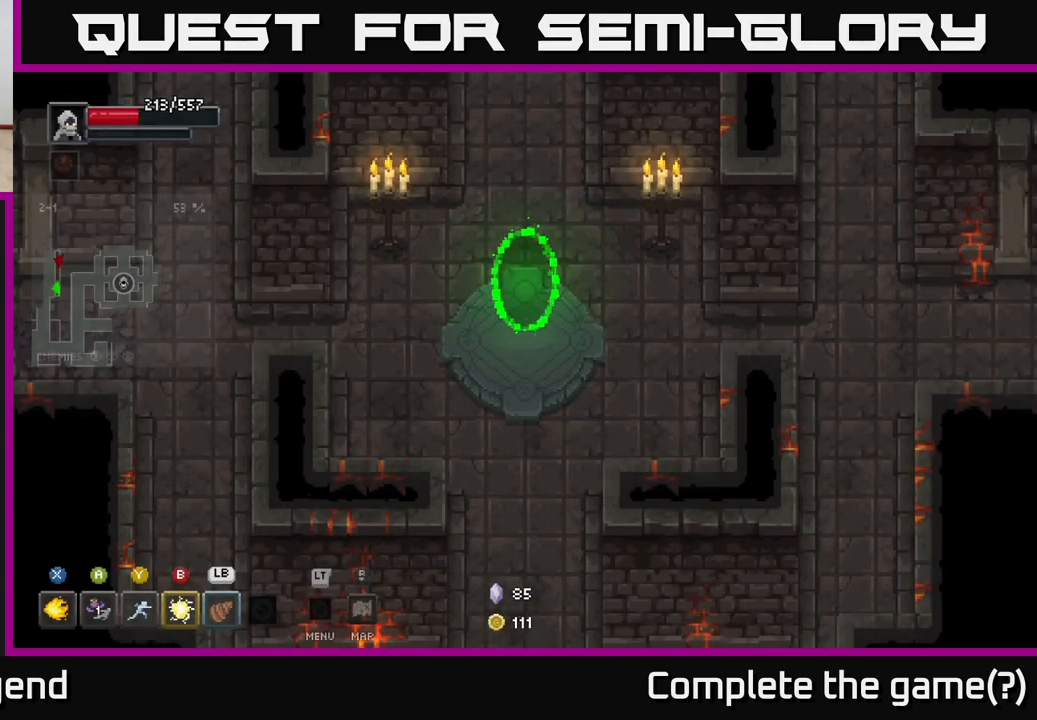
Gameplay with a controller (Xbox layout); each line is a JSON object with the inputs held at the frame after it. "events" lists button and stick changes between this image and that frame as [ms after this image, input, new state], when the widget could be followed in between.
{"buttons": [], "left_stick": "up-left", "right_stick": "center", "events": [[167, "left_stick", "down-left"], [400, "left_stick", "up-left"]]}
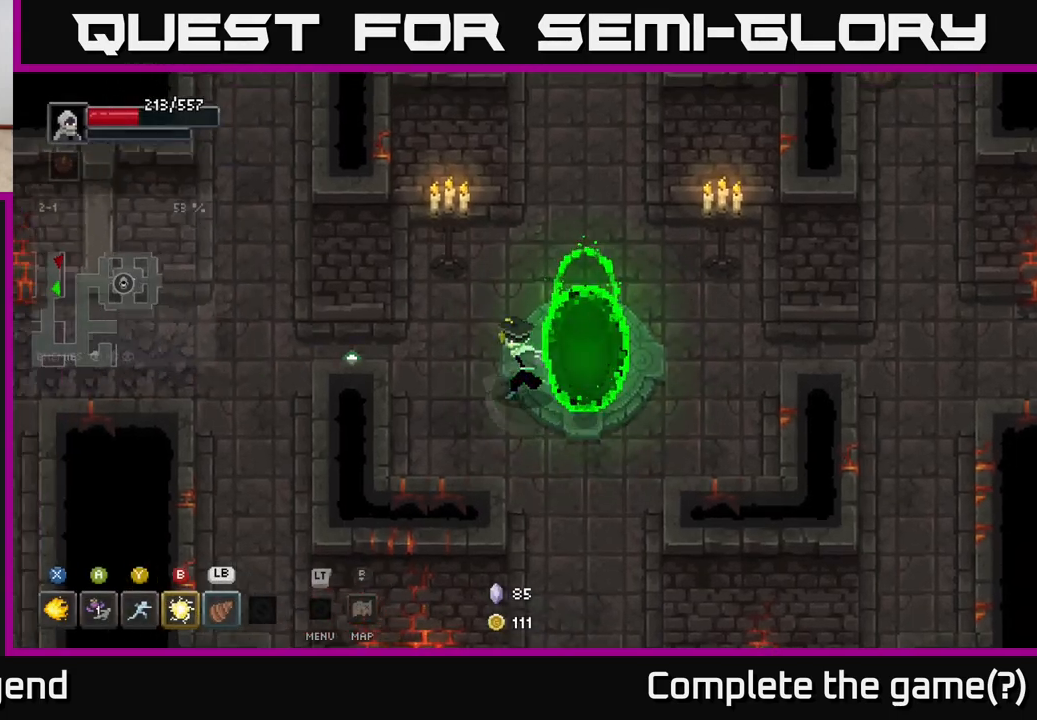
{"buttons": [], "left_stick": "right", "right_stick": "center", "events": [[33, "left_stick", "left"], [267, "left_stick", "center"], [333, "left_stick", "right"]]}
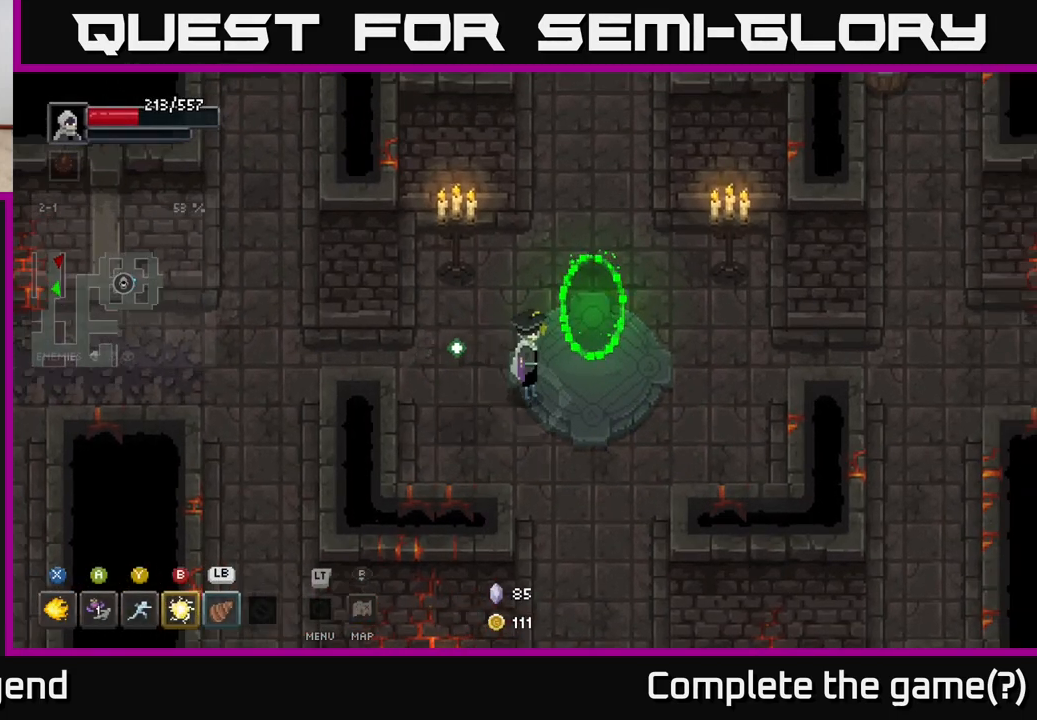
{"buttons": [], "left_stick": "left", "right_stick": "center", "events": [[17, "left_stick", "center"], [67, "left_stick", "down-left"], [283, "left_stick", "left"]]}
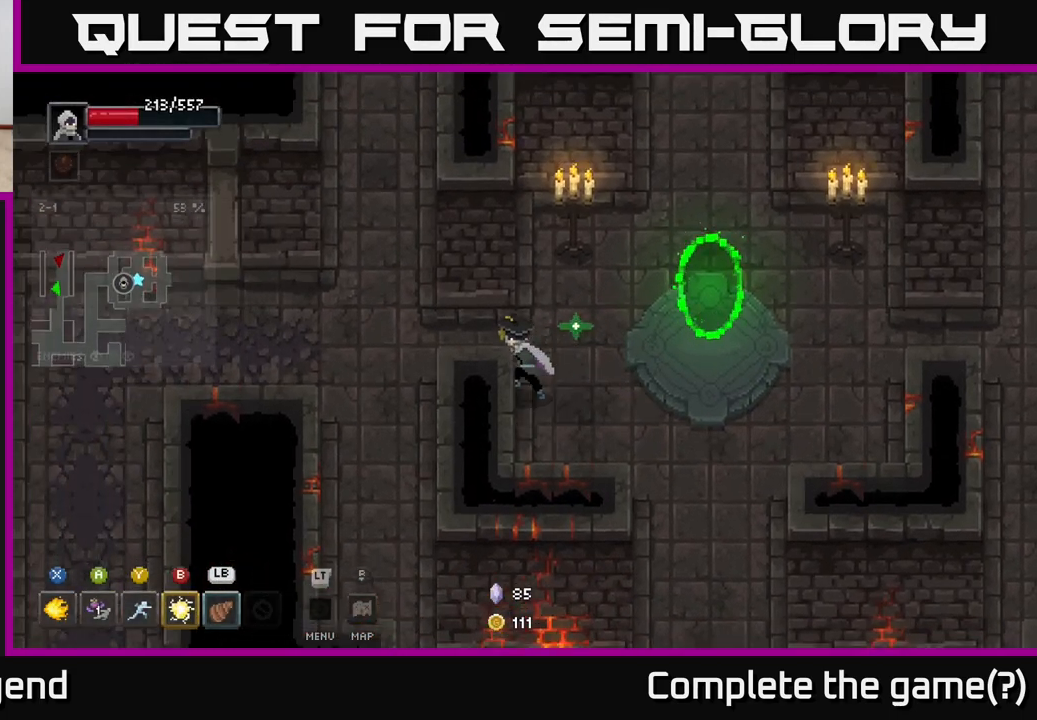
{"buttons": [], "left_stick": "left", "right_stick": "center", "events": []}
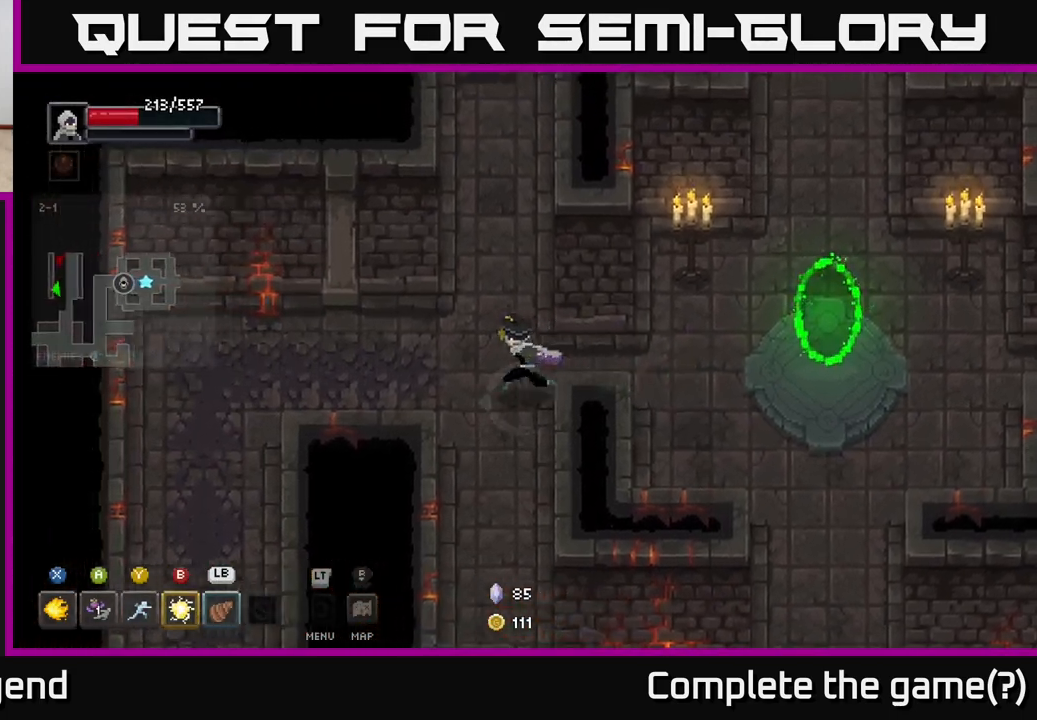
{"buttons": [], "left_stick": "down", "right_stick": "center", "events": [[217, "left_stick", "down"]]}
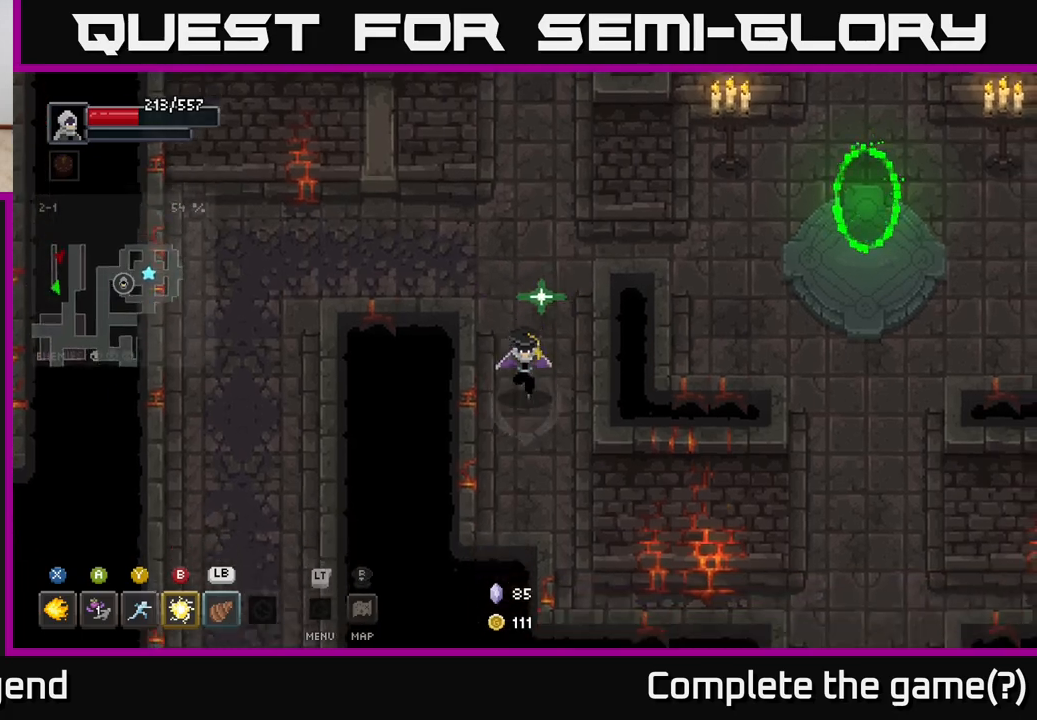
{"buttons": [], "left_stick": "down-right", "right_stick": "center", "events": [[383, "left_stick", "down-right"]]}
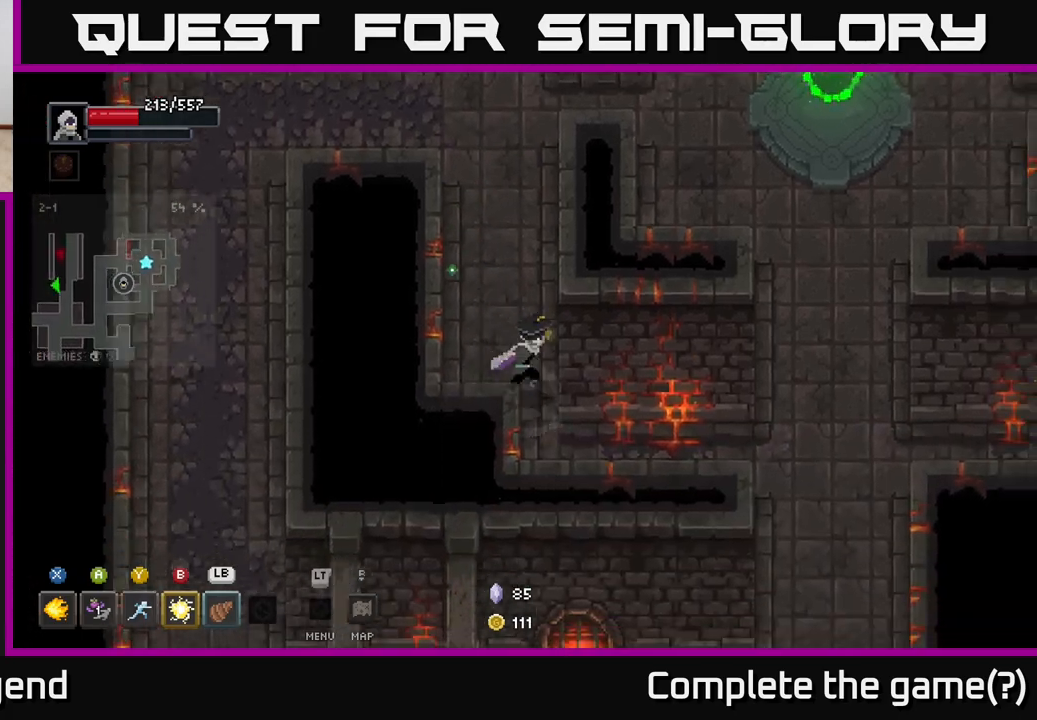
{"buttons": [], "left_stick": "right", "right_stick": "center", "events": [[250, "left_stick", "right"]]}
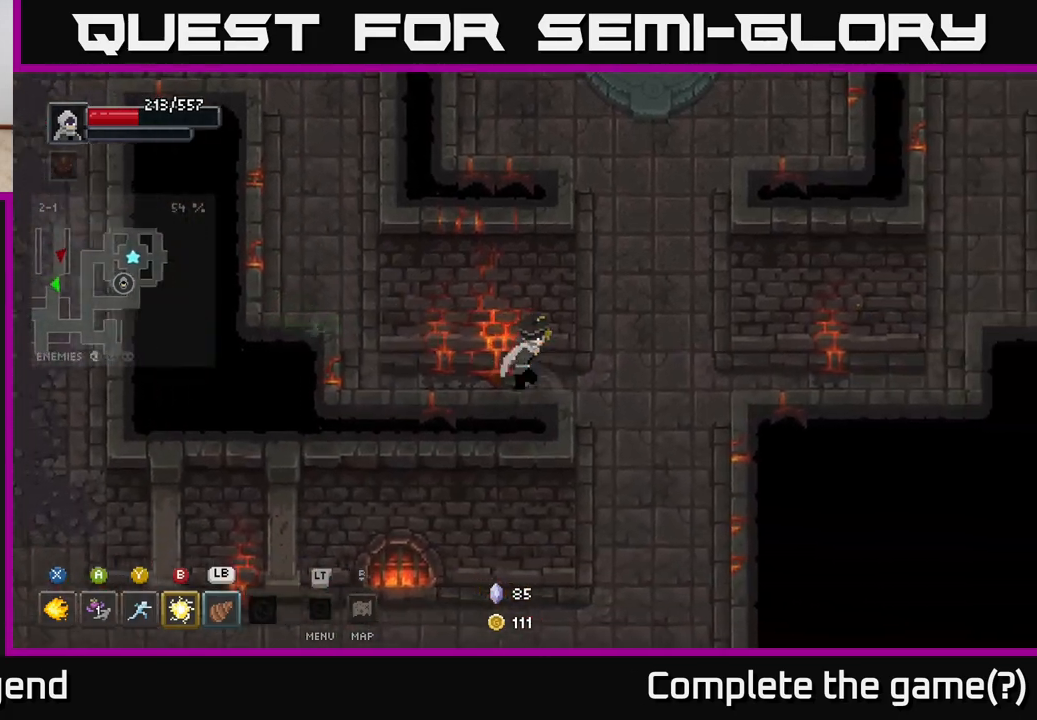
{"buttons": [], "left_stick": "down", "right_stick": "center", "events": [[100, "left_stick", "down-right"], [250, "left_stick", "down"]]}
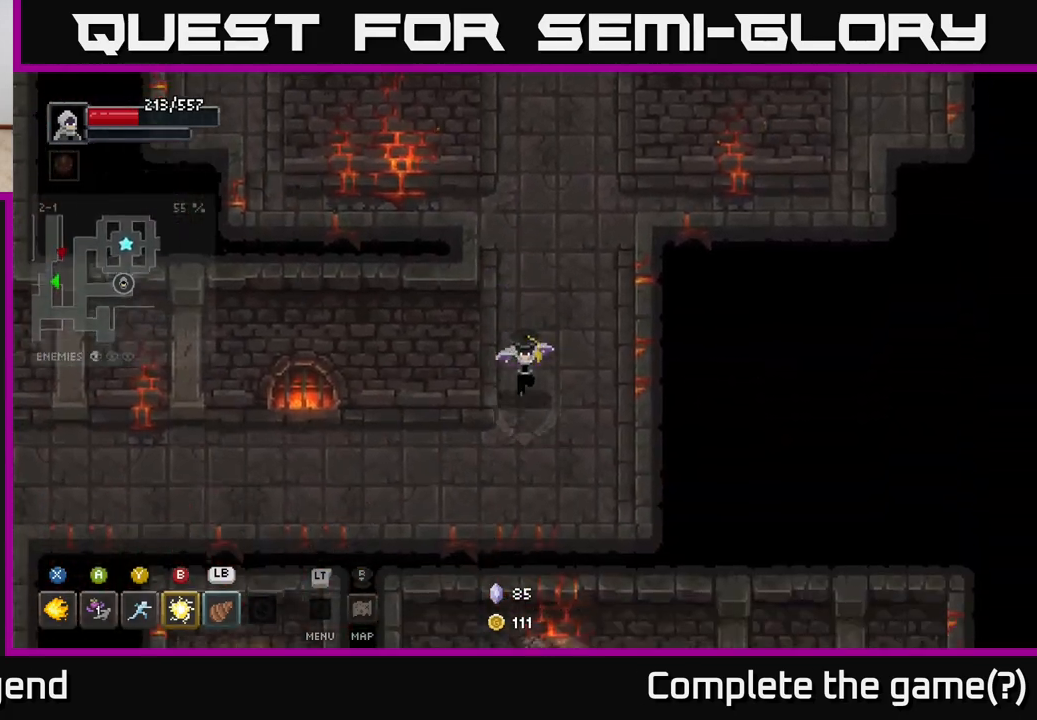
{"buttons": [], "left_stick": "left", "right_stick": "center", "events": [[150, "left_stick", "down-left"], [350, "left_stick", "left"]]}
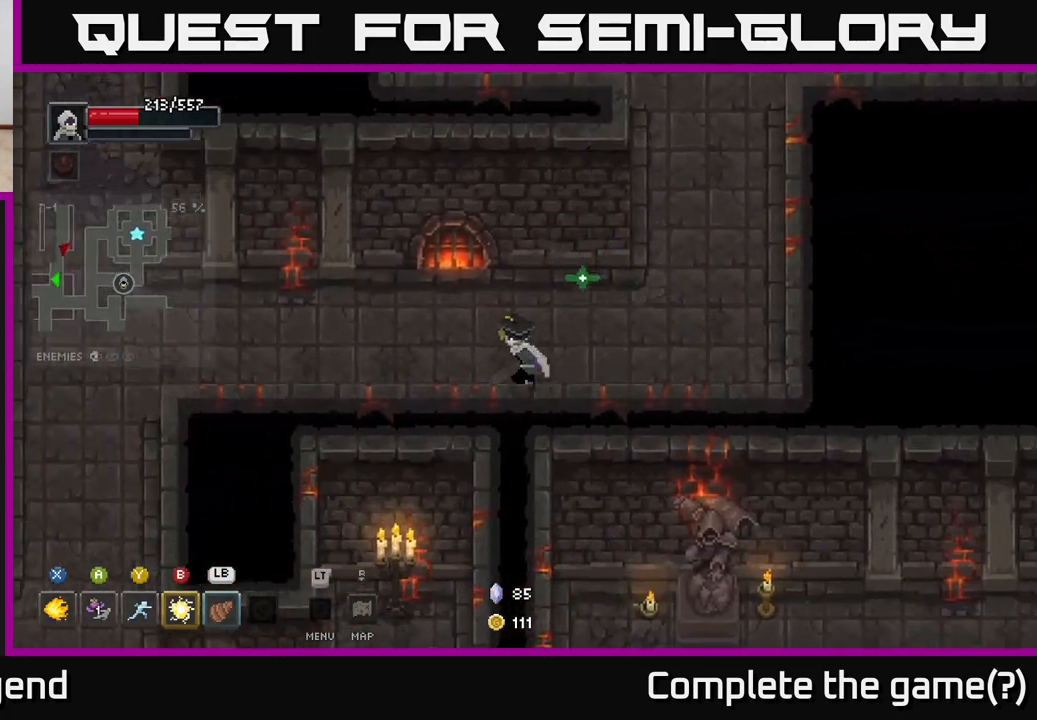
{"buttons": [], "left_stick": "left", "right_stick": "center", "events": []}
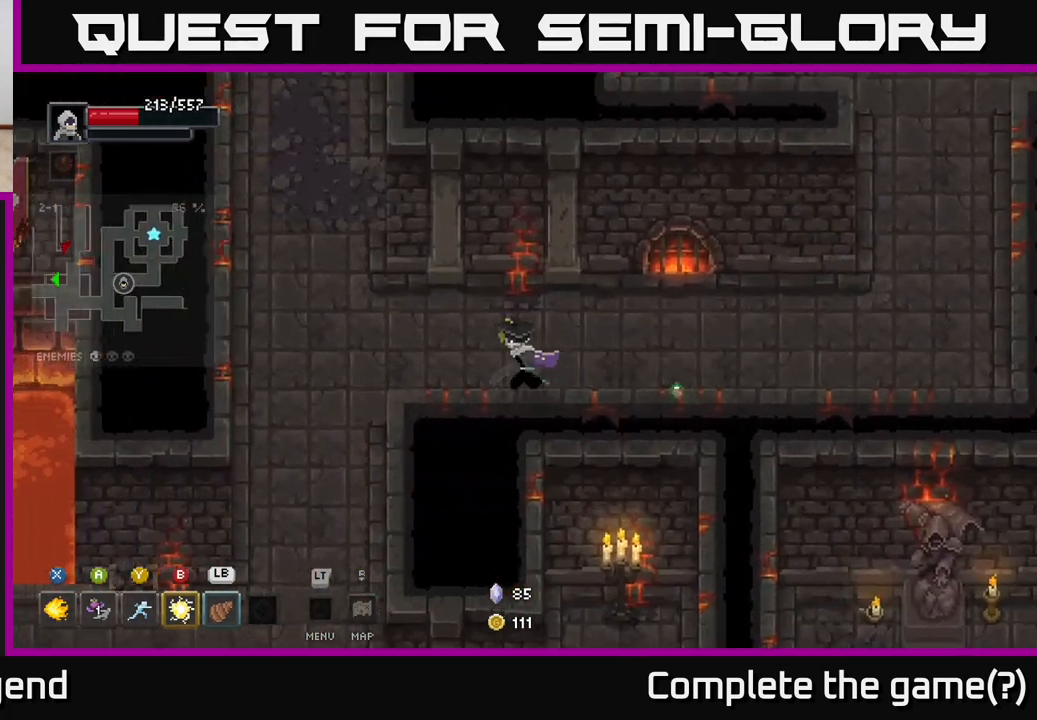
{"buttons": [], "left_stick": "down-left", "right_stick": "center", "events": [[250, "left_stick", "down-left"]]}
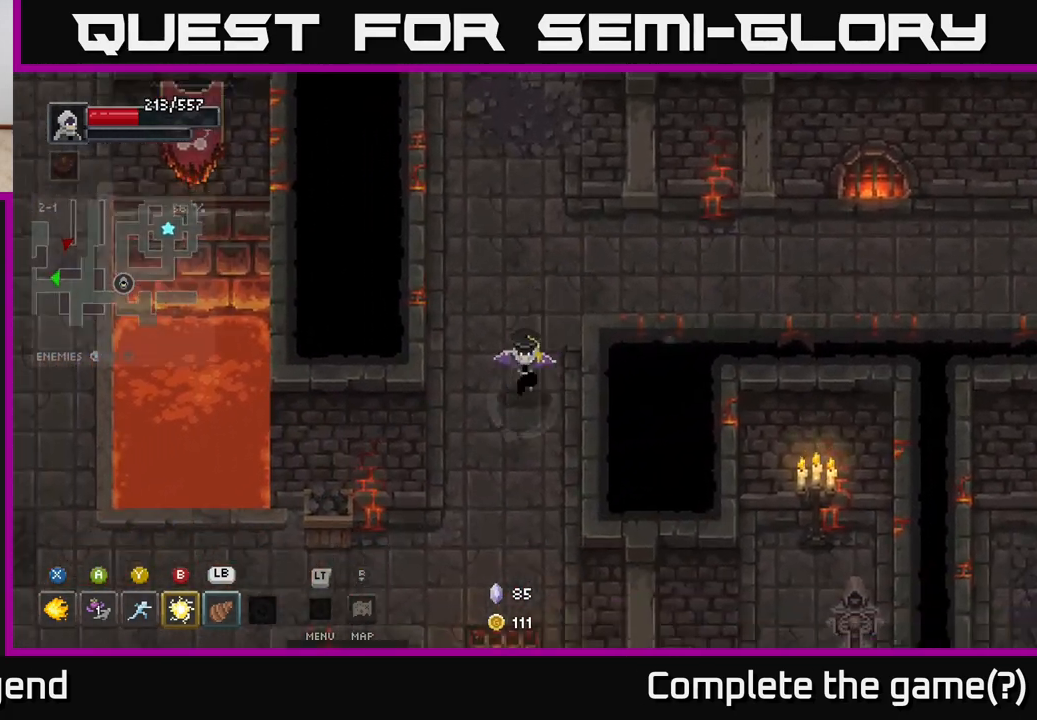
{"buttons": [], "left_stick": "down", "right_stick": "center", "events": [[33, "left_stick", "down"]]}
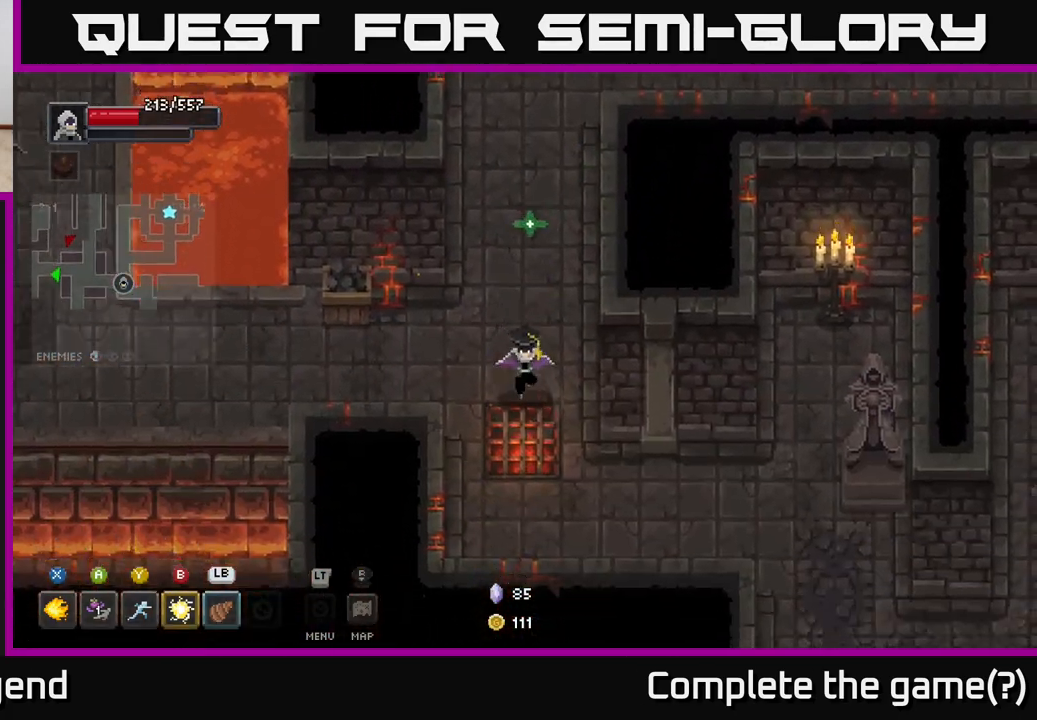
{"buttons": [], "left_stick": "down-right", "right_stick": "center", "events": [[17, "left_stick", "down-right"]]}
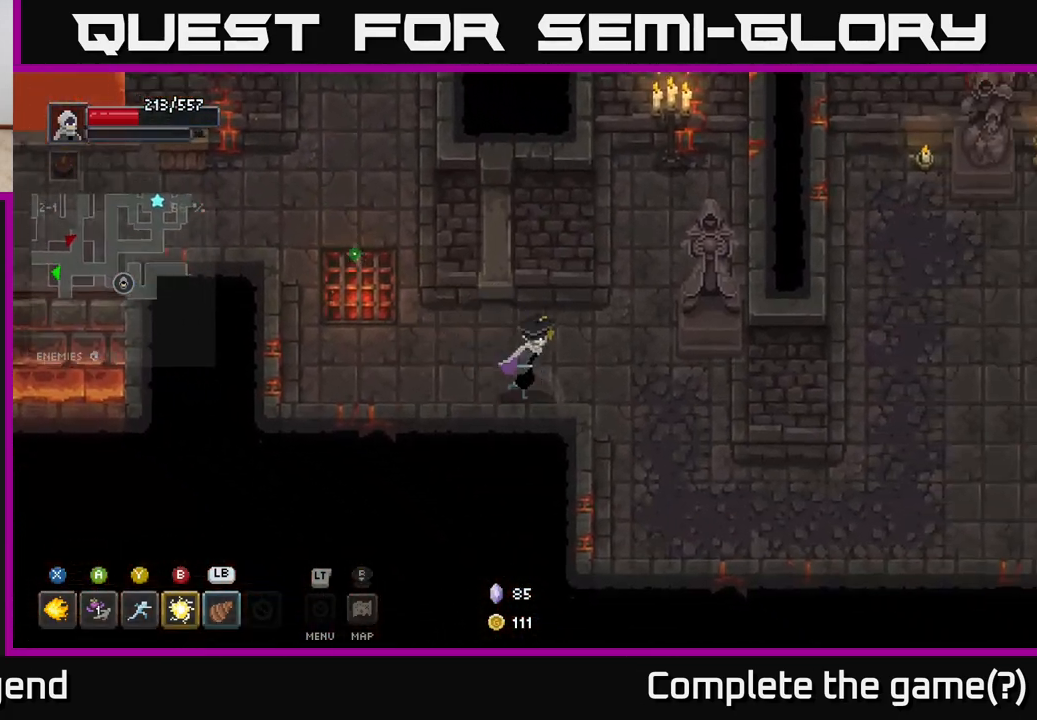
{"buttons": [], "left_stick": "down-right", "right_stick": "center", "events": []}
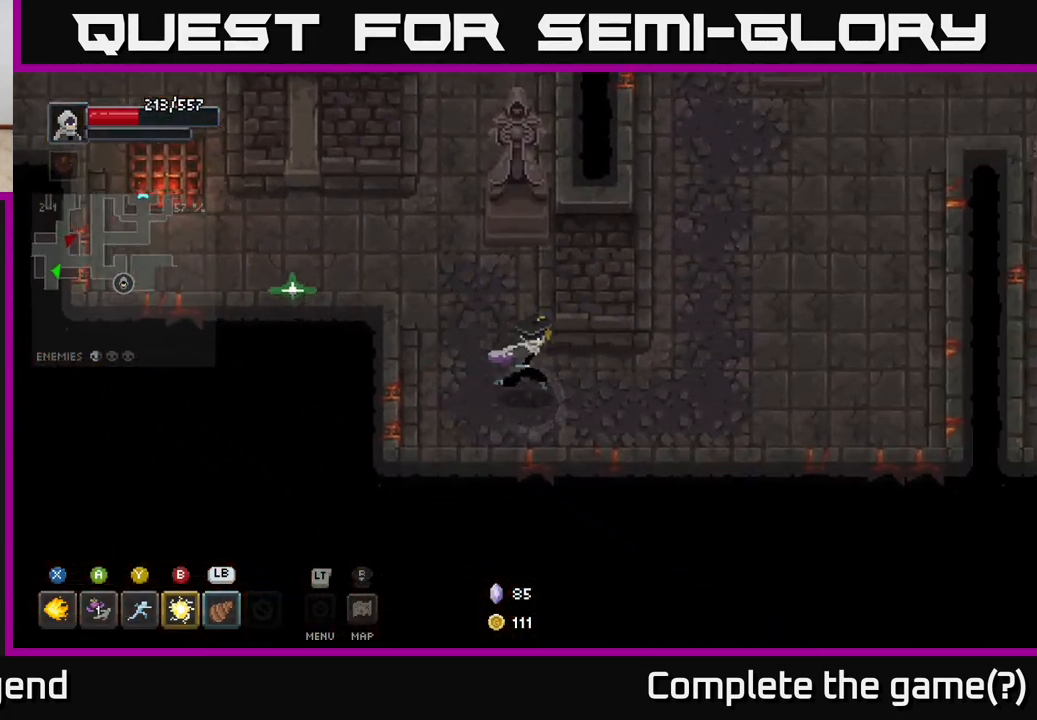
{"buttons": [], "left_stick": "up-right", "right_stick": "center", "events": [[33, "left_stick", "right"], [300, "left_stick", "up-right"]]}
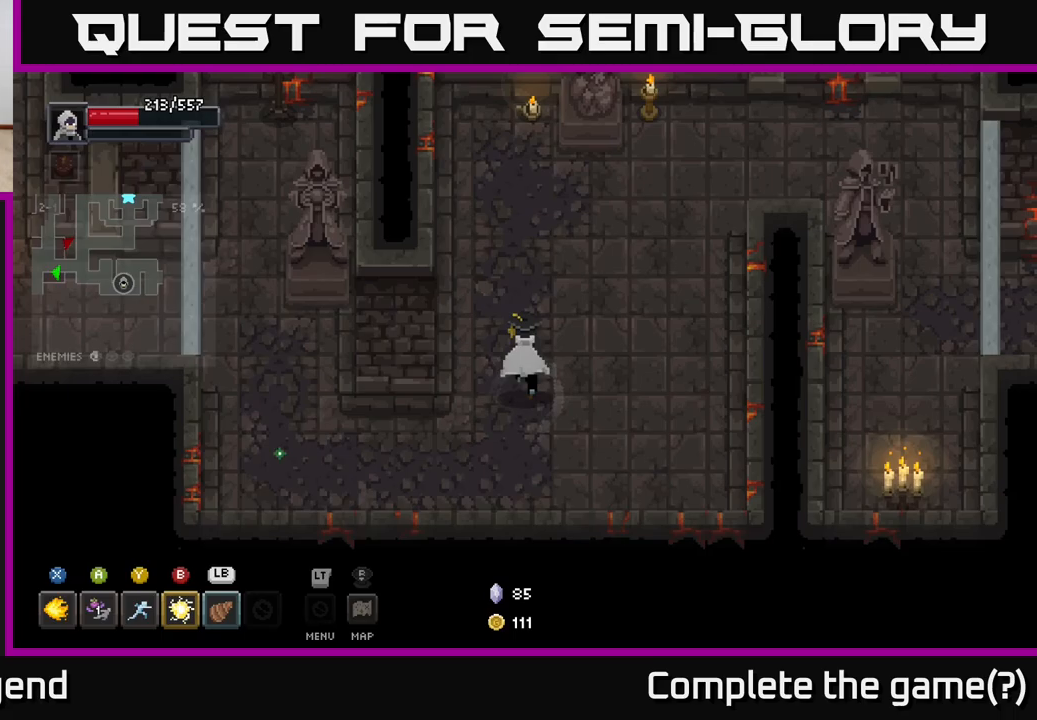
{"buttons": [], "left_stick": "down-right", "right_stick": "center", "events": [[417, "left_stick", "down-right"]]}
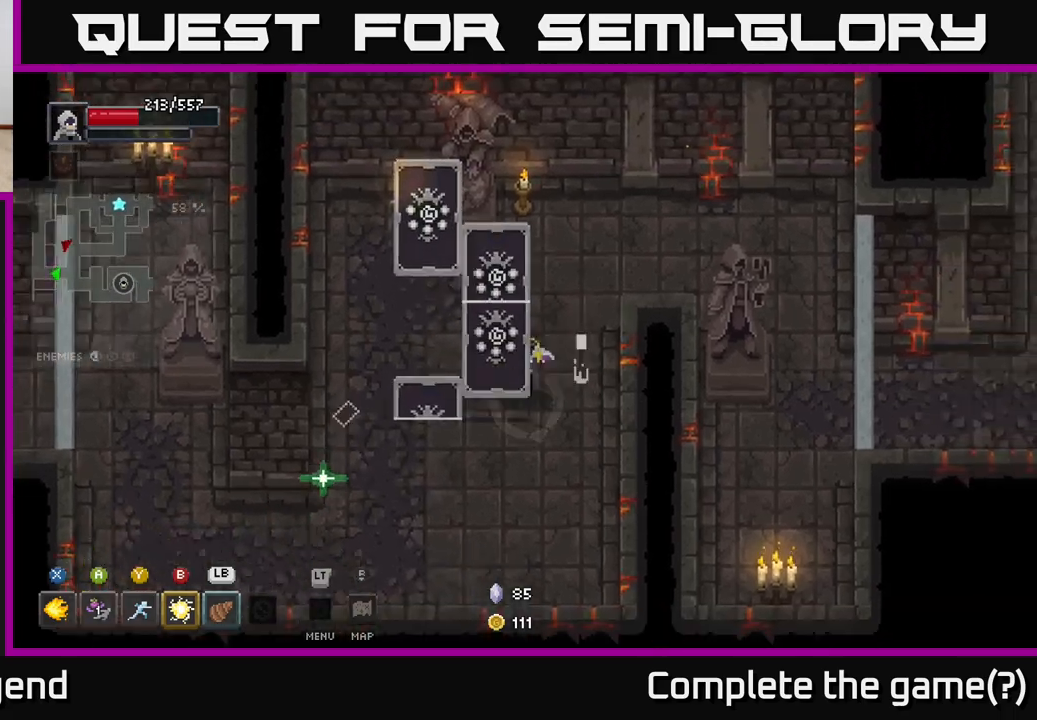
{"buttons": [], "left_stick": "down-right", "right_stick": "center", "events": [[33, "left_stick", "down"], [333, "left_stick", "down-right"]]}
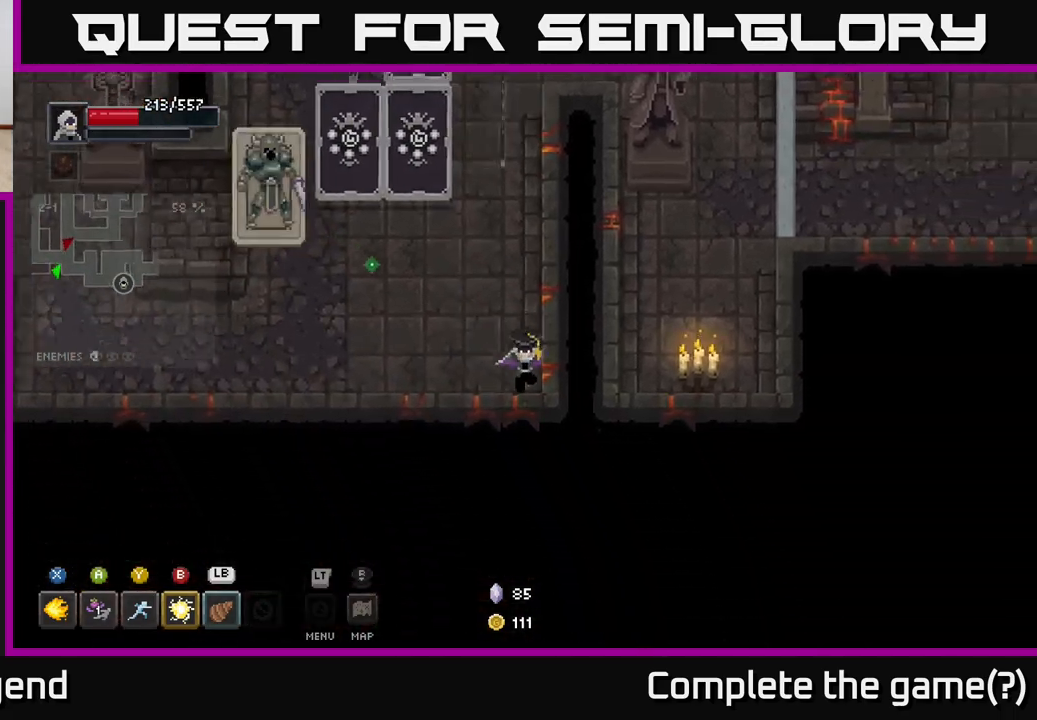
{"buttons": [], "left_stick": "down-left", "right_stick": "center", "events": [[167, "left_stick", "center"], [217, "left_stick", "up-left"], [350, "left_stick", "down-left"]]}
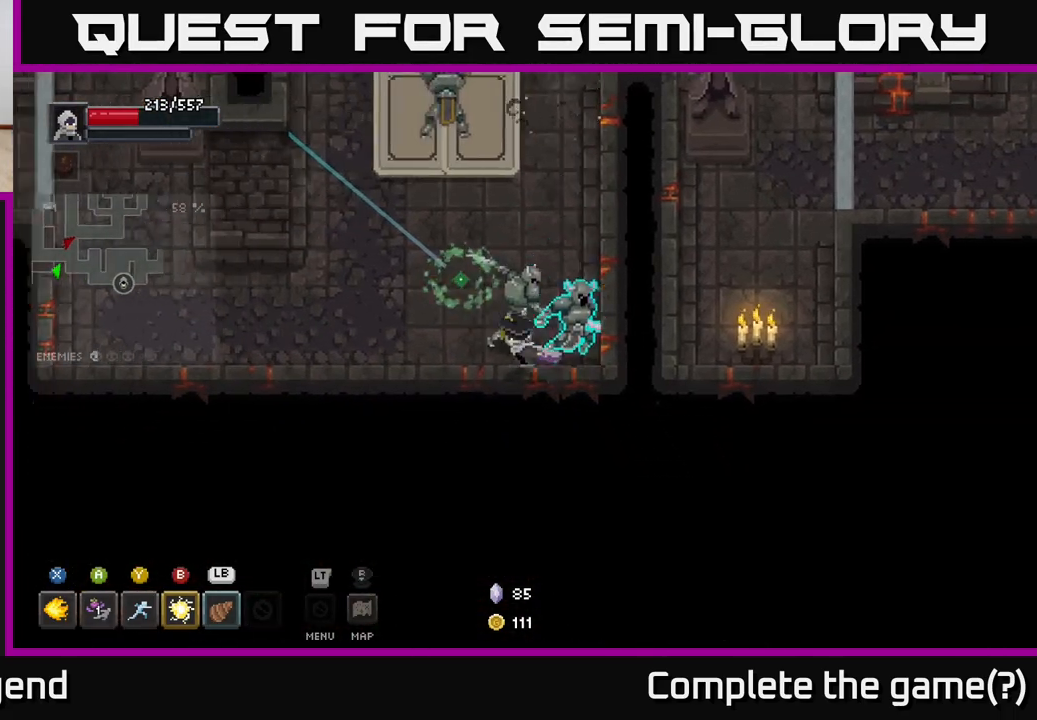
{"buttons": ["X"], "left_stick": "up", "right_stick": "center", "events": [[50, "left_stick", "up"], [100, "Y", "down"], [150, "Y", "up"], [500, "X", "down"]]}
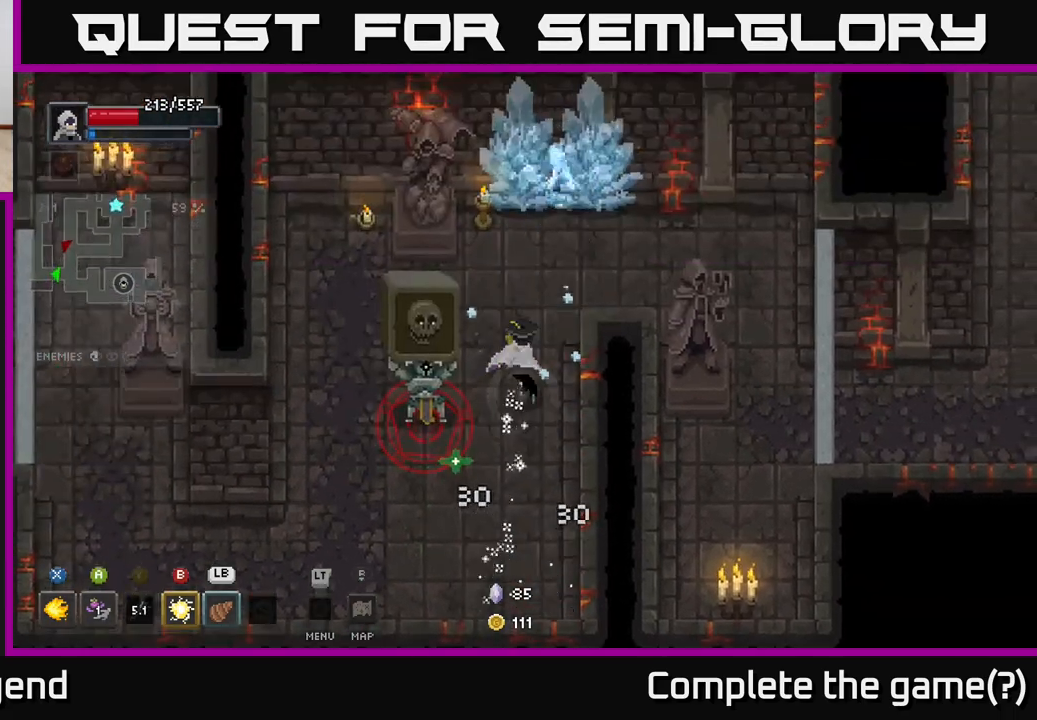
{"buttons": [], "left_stick": "up-left", "right_stick": "center", "events": [[33, "left_stick", "up-left"], [350, "left_stick", "up"], [483, "X", "up"], [500, "left_stick", "up-left"]]}
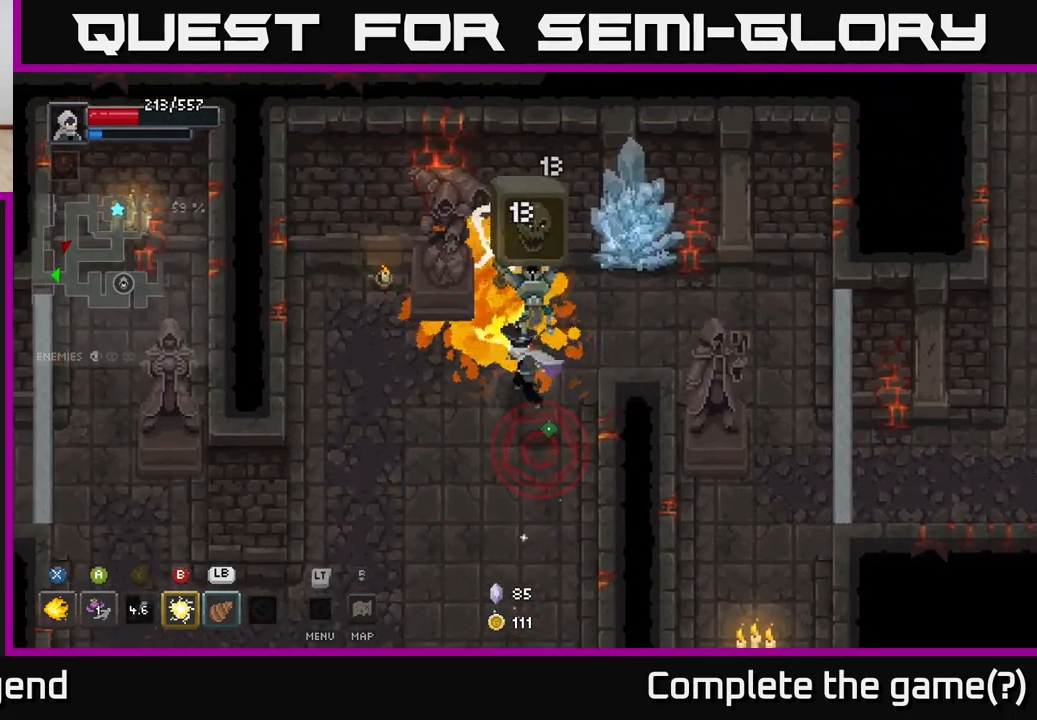
{"buttons": [], "left_stick": "left", "right_stick": "center", "events": [[67, "B", "down"], [100, "left_stick", "left"], [167, "B", "up"]]}
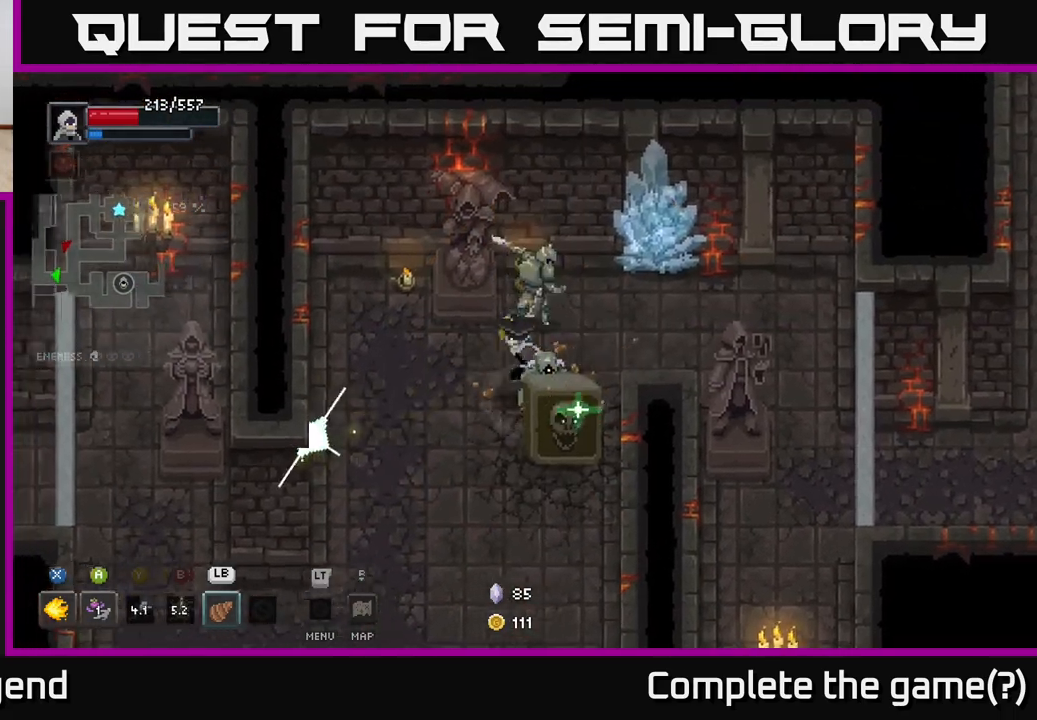
{"buttons": ["X"], "left_stick": "right", "right_stick": "center", "events": [[167, "X", "down"], [283, "left_stick", "right"]]}
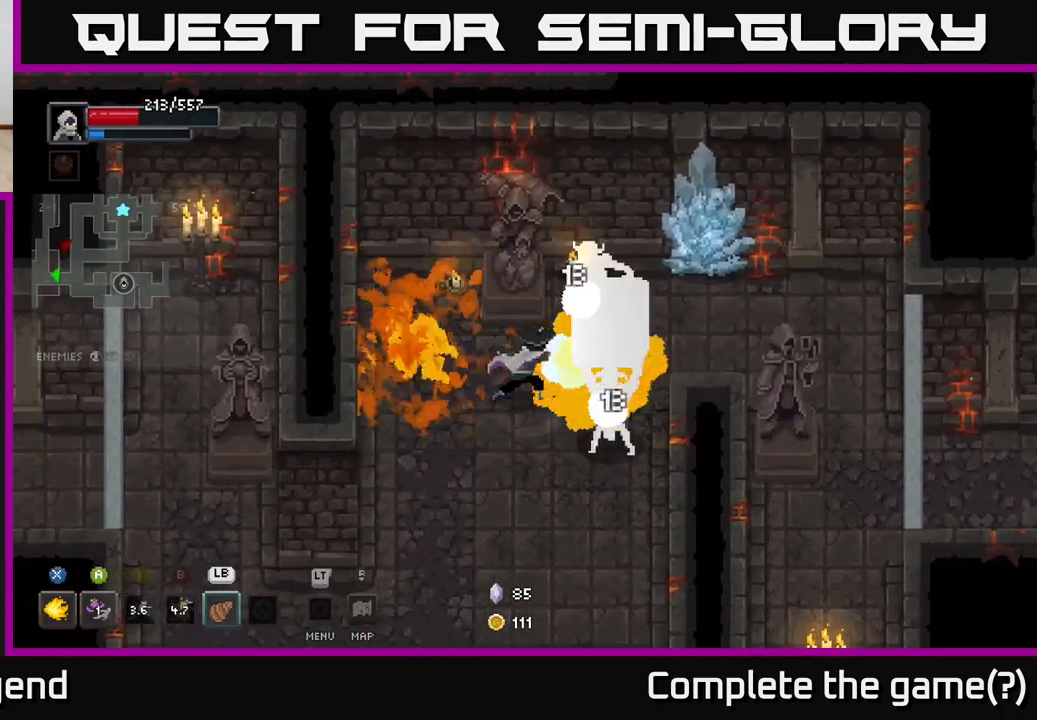
{"buttons": ["A"], "left_stick": "down-left", "right_stick": "center", "events": [[117, "A", "down"], [117, "X", "up"], [117, "left_stick", "down"], [267, "A", "up"], [317, "left_stick", "down-left"], [433, "A", "down"]]}
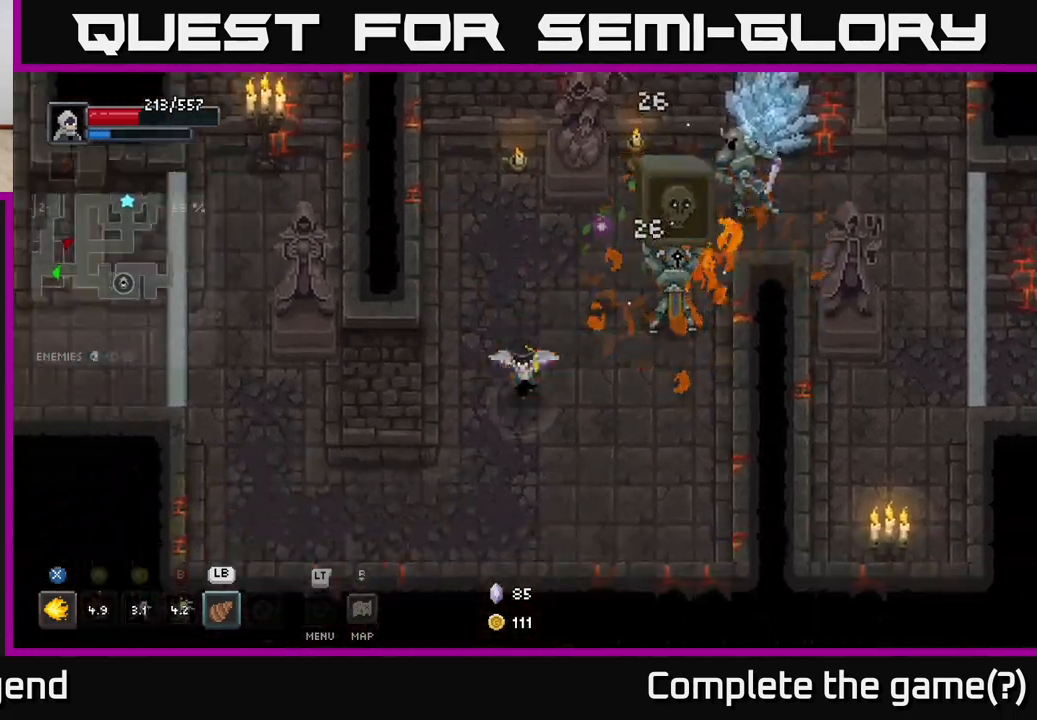
{"buttons": [], "left_stick": "down-left", "right_stick": "center", "events": [[50, "A", "up"]]}
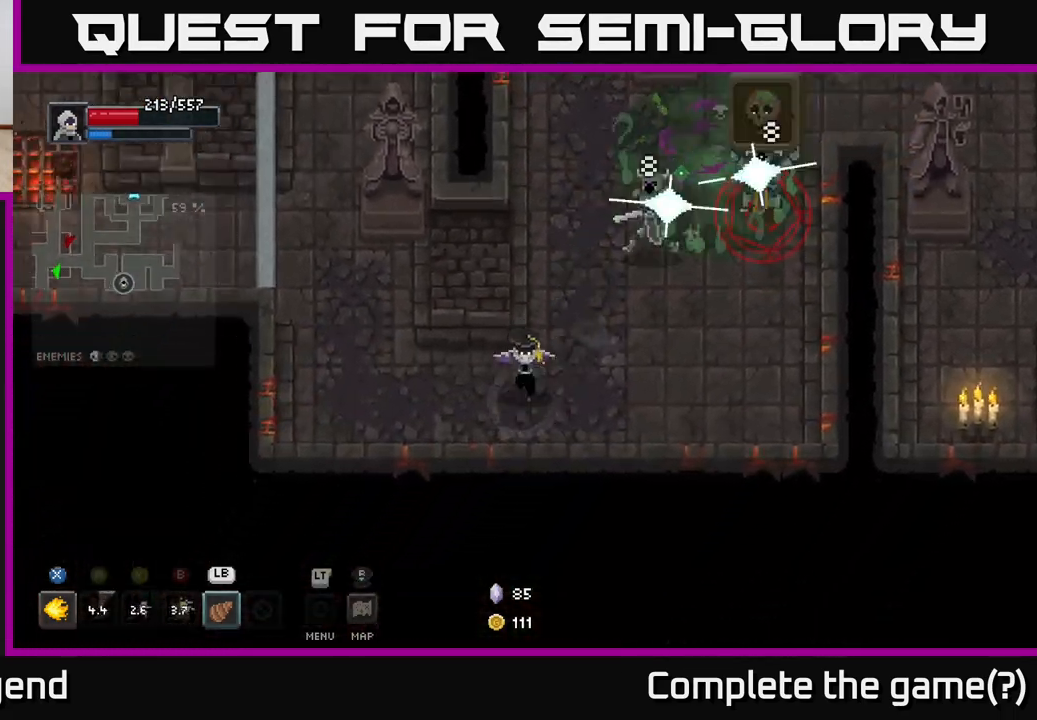
{"buttons": [], "left_stick": "right", "right_stick": "center", "events": [[150, "left_stick", "up-right"], [250, "X", "down"], [450, "X", "up"], [483, "left_stick", "right"]]}
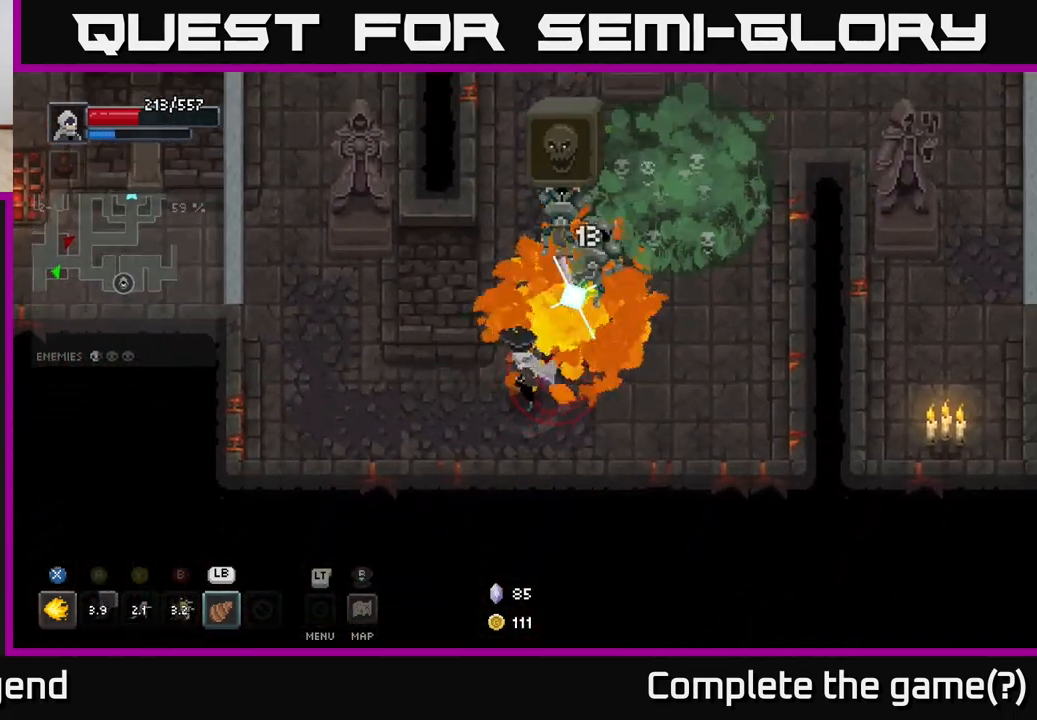
{"buttons": [], "left_stick": "up-left", "right_stick": "center", "events": [[67, "A", "down"], [100, "left_stick", "down-right"], [150, "A", "up"], [217, "A", "down"], [317, "A", "up"], [367, "A", "down"], [433, "A", "up"], [483, "left_stick", "up-left"]]}
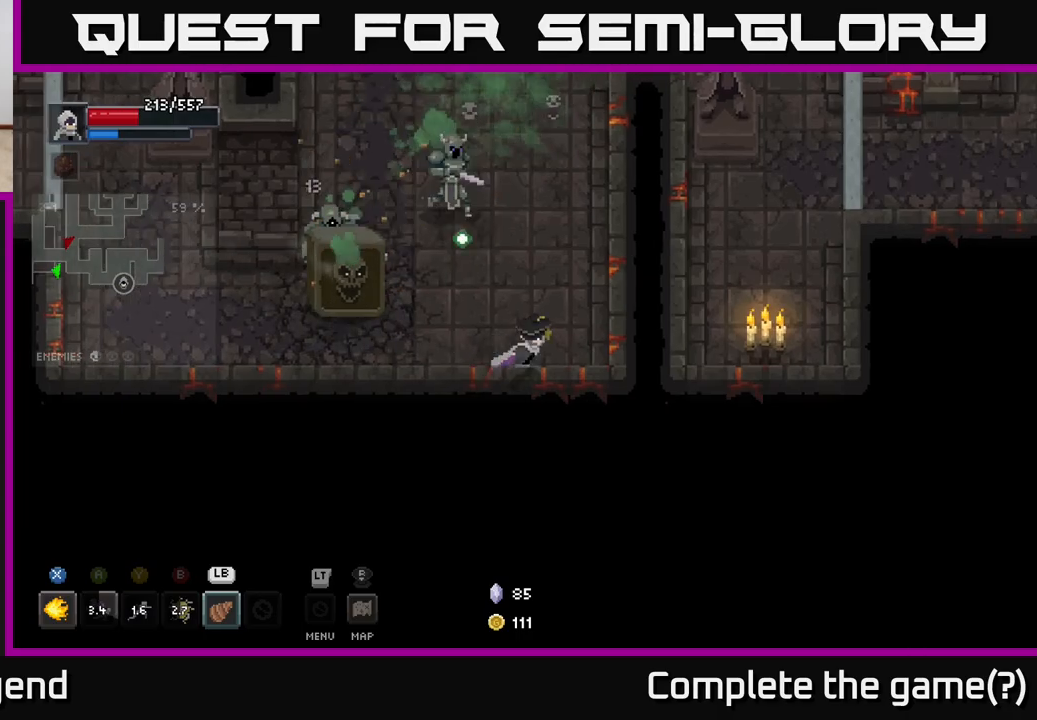
{"buttons": ["X"], "left_stick": "up-left", "right_stick": "center", "events": [[100, "X", "down"]]}
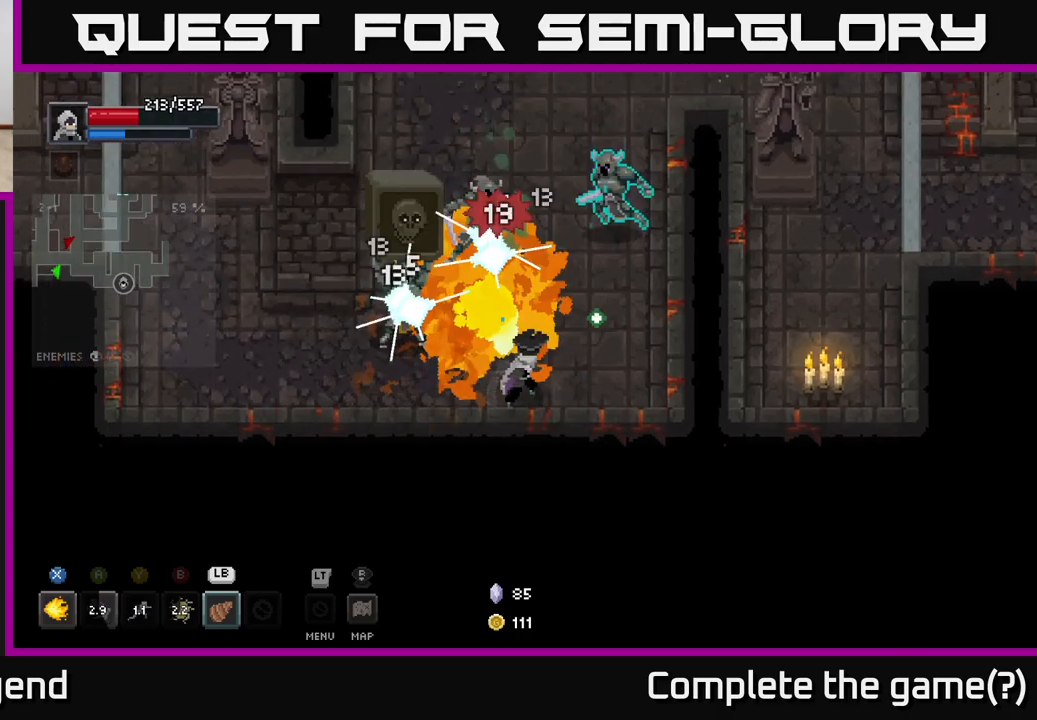
{"buttons": ["X"], "left_stick": "up", "right_stick": "center", "events": [[450, "left_stick", "up"]]}
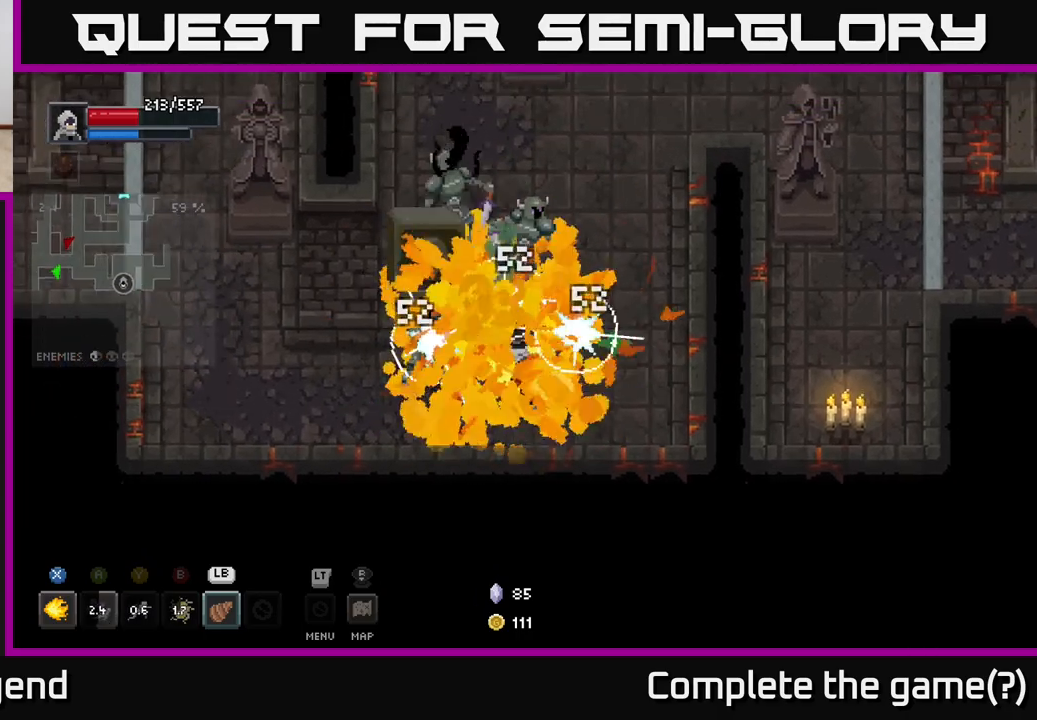
{"buttons": ["X"], "left_stick": "up-left", "right_stick": "center", "events": [[50, "X", "up"], [333, "X", "down"], [450, "left_stick", "up-left"]]}
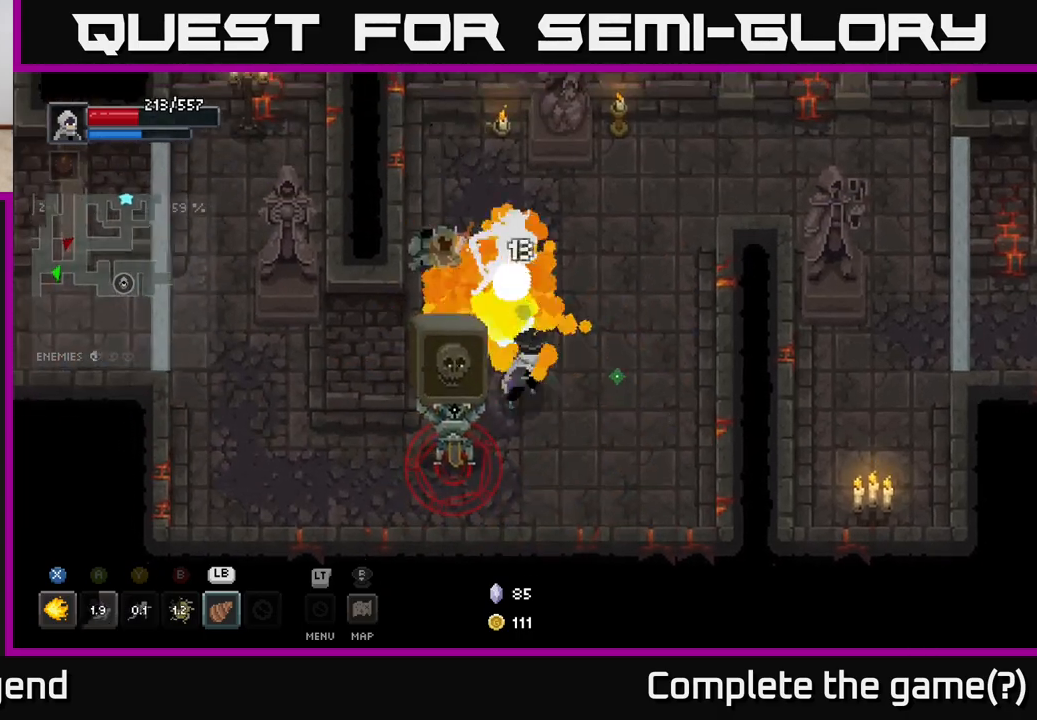
{"buttons": ["A"], "left_stick": "down", "right_stick": "center", "events": [[383, "X", "up"], [400, "left_stick", "center"], [467, "left_stick", "down"], [483, "A", "down"]]}